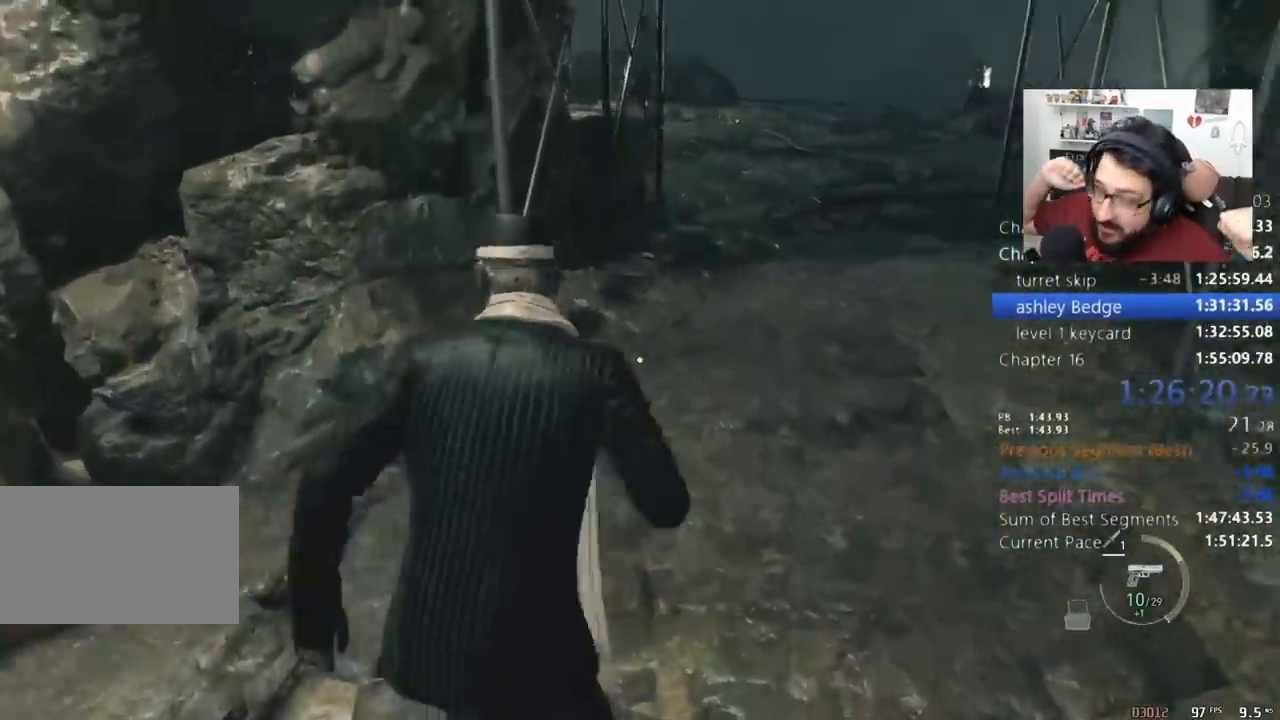
Gameplay with keyboard and mouse; each line is a JSON object with the keys and mouse buttons held at the frame after it. "events" lists presses ("down") and releases ("up") of "1", "2", "3", "4", "5", "a", "alt", "c", "caps_lock", "ctrl", "d", "e", "f", "q", "r", "s", "shift", "space", "t", "tab", "v", "w", "x", "z", "mouse_left", "mouse_wheel" and "mouse_right" between this image and that frame as [ms after this image, input, new state], when the widget could be followed in between. "mouse_left", "mouse_wheel", "mouse_right" = the "left", "wheel", "right" buttons of the "mouse" list. No other keys are recorded. "wheel" means that the mouse wheel is clicked or scrolled. Not read: mouse_move return.
{"keys": ["shift", "w"], "mouse": [], "events": [[167, "d", "up"]]}
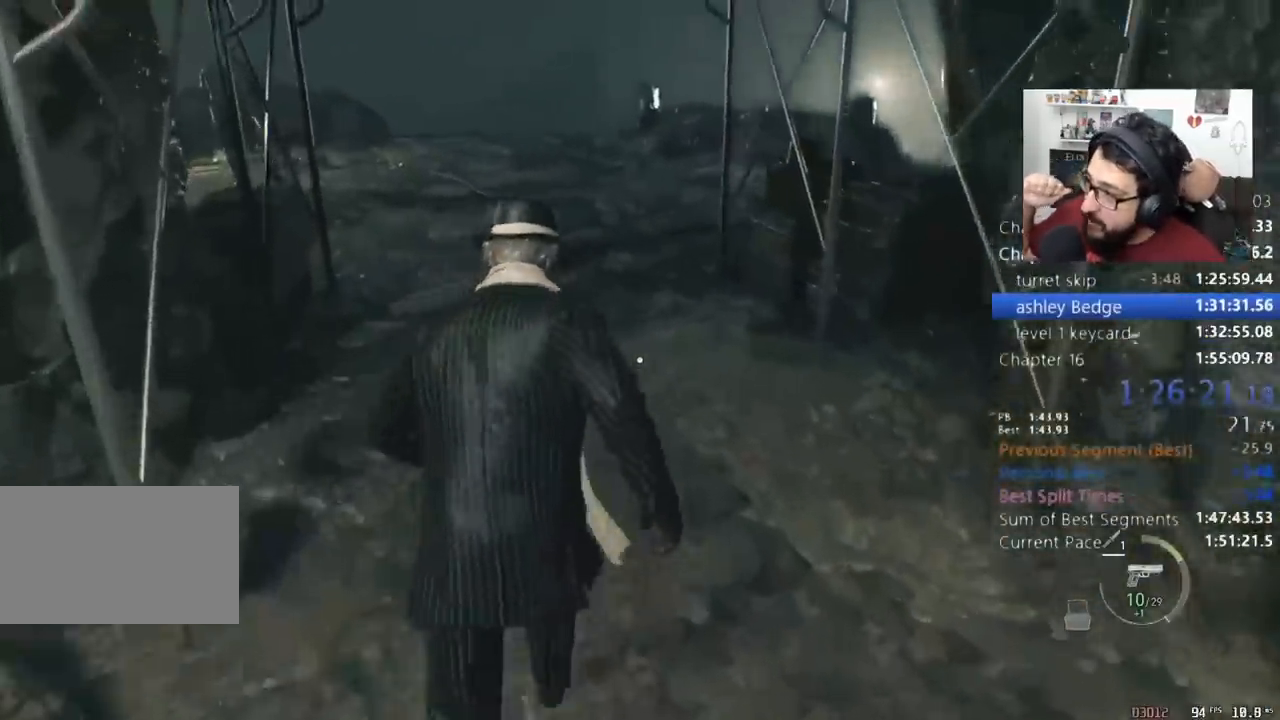
{"keys": ["shift", "w"], "mouse": [], "events": []}
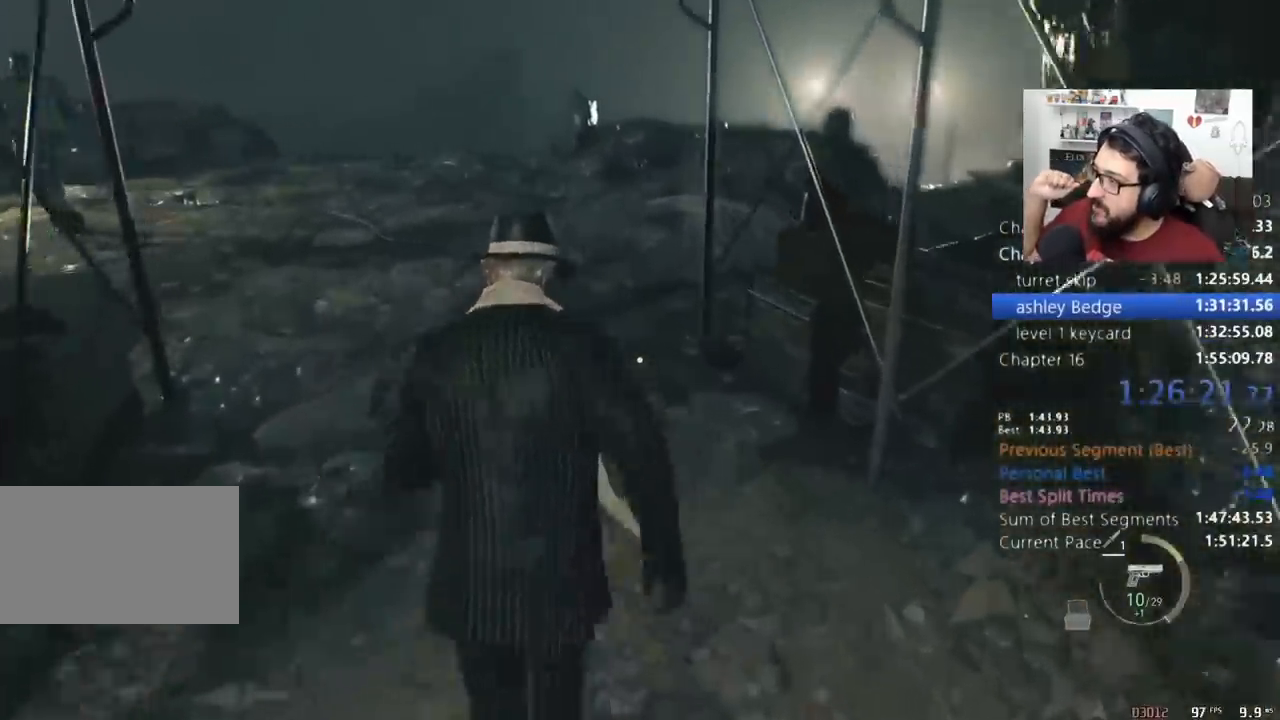
{"keys": ["shift", "w"], "mouse": [], "events": []}
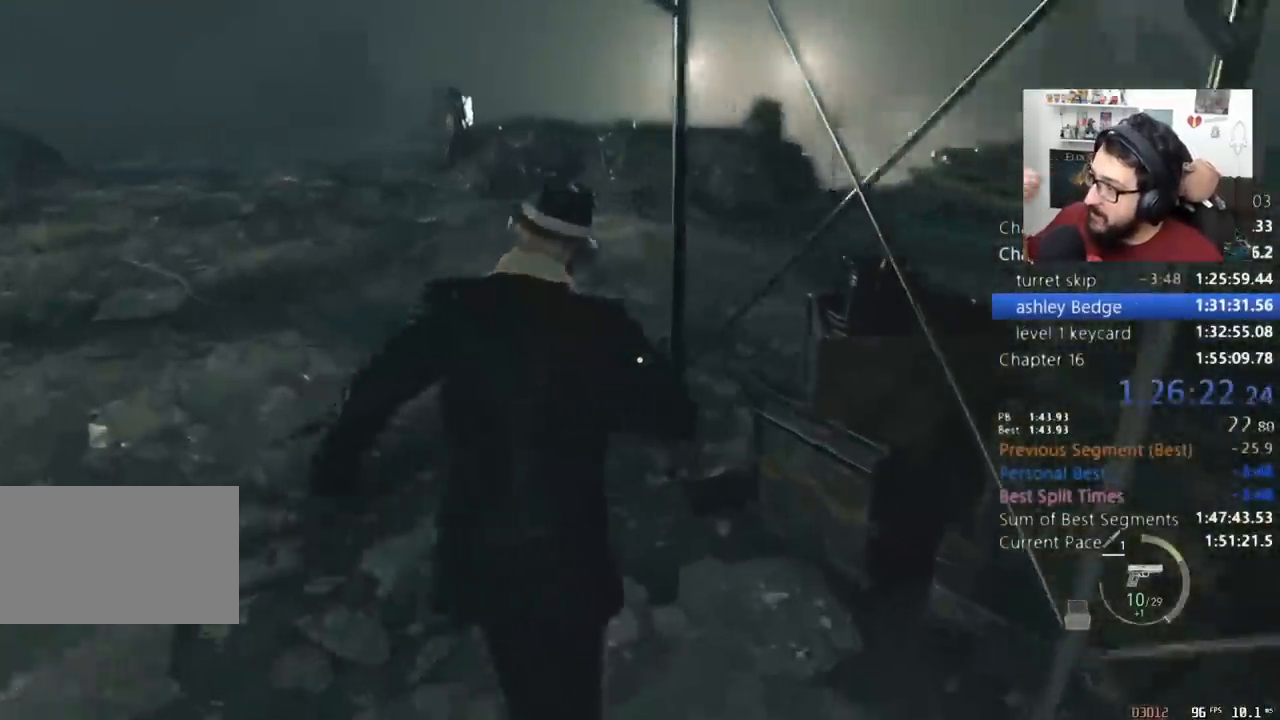
{"keys": ["shift", "w"], "mouse": [], "events": [[300, "a", "down"], [433, "a", "up"]]}
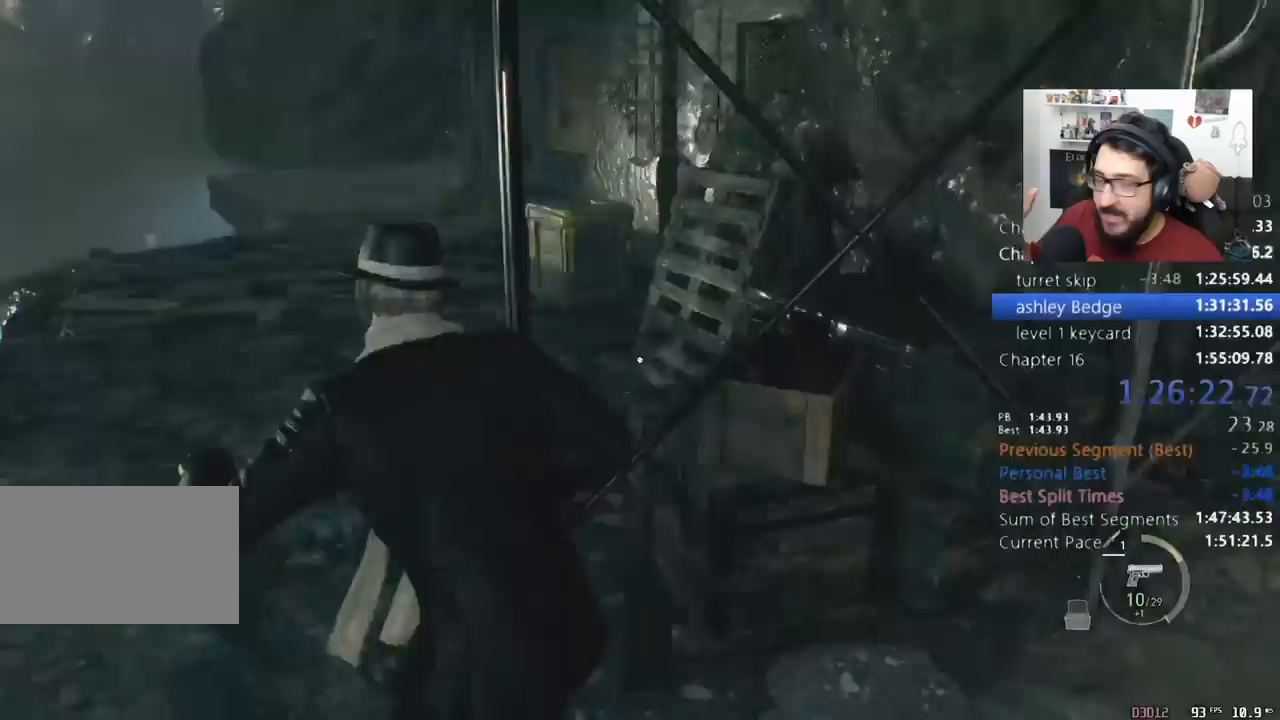
{"keys": ["shift", "w"], "mouse": [], "events": []}
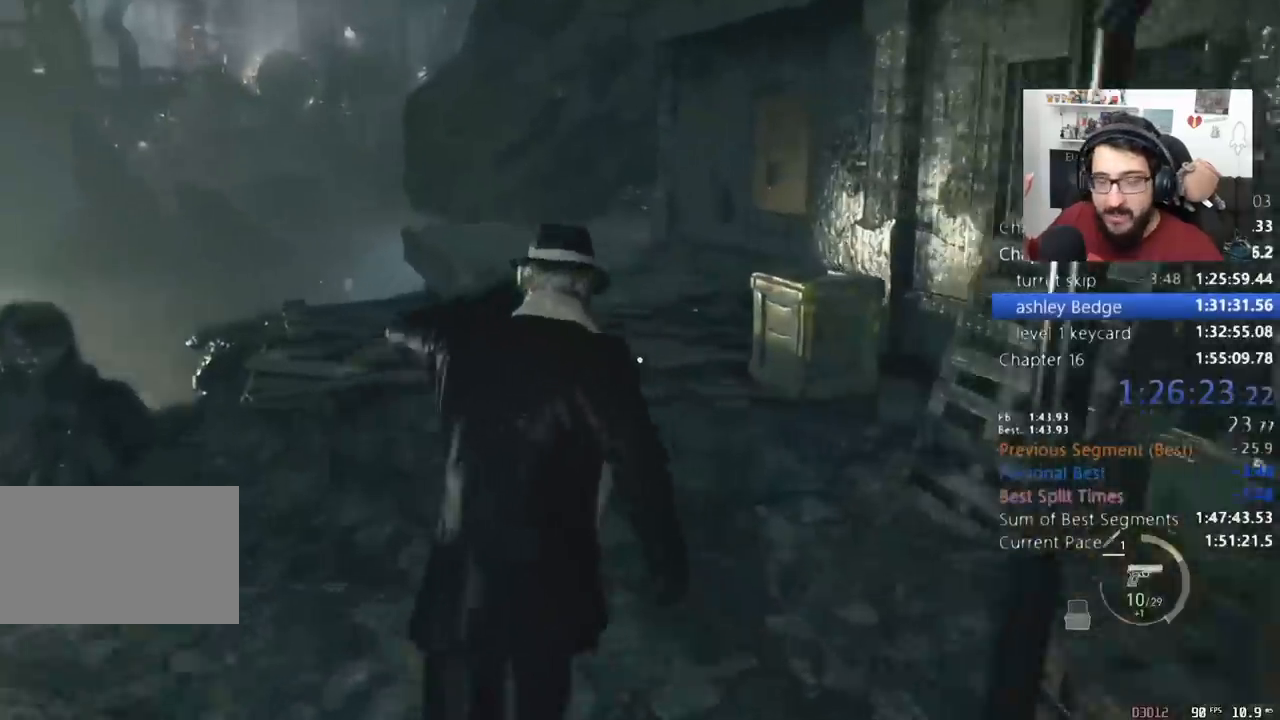
{"keys": ["shift", "w"], "mouse": [], "events": []}
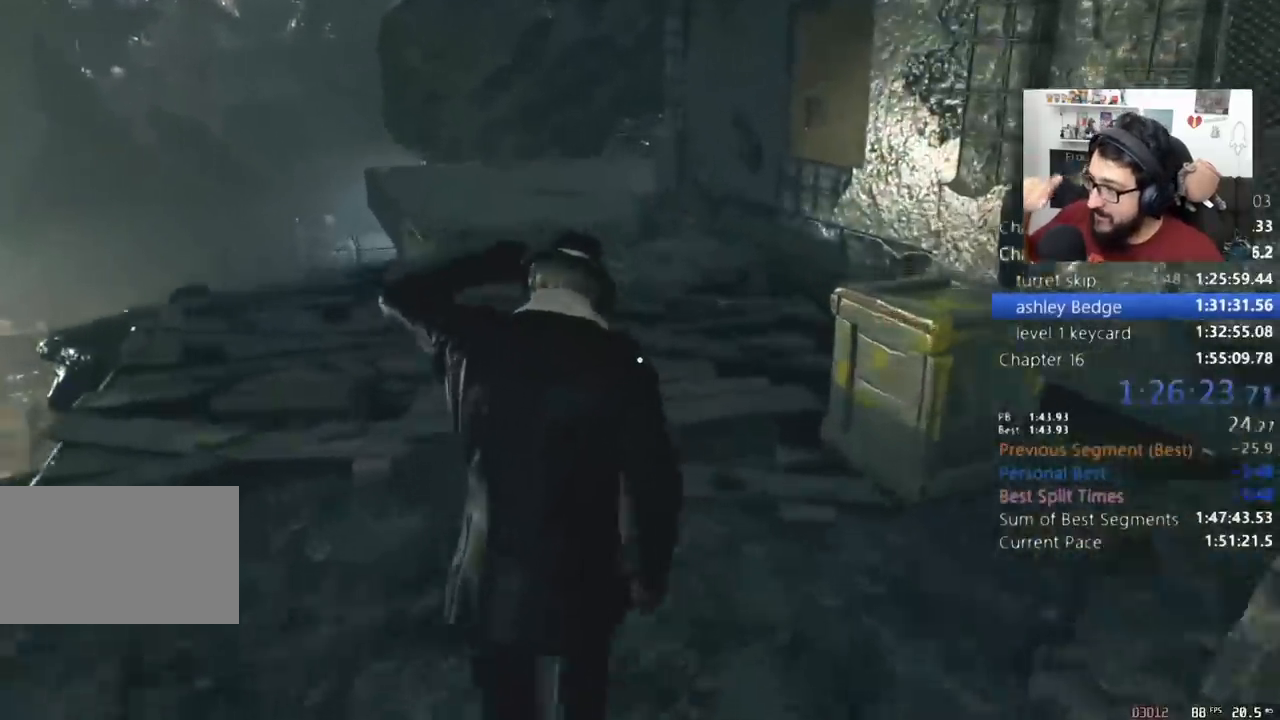
{"keys": ["shift", "w"], "mouse": [], "events": []}
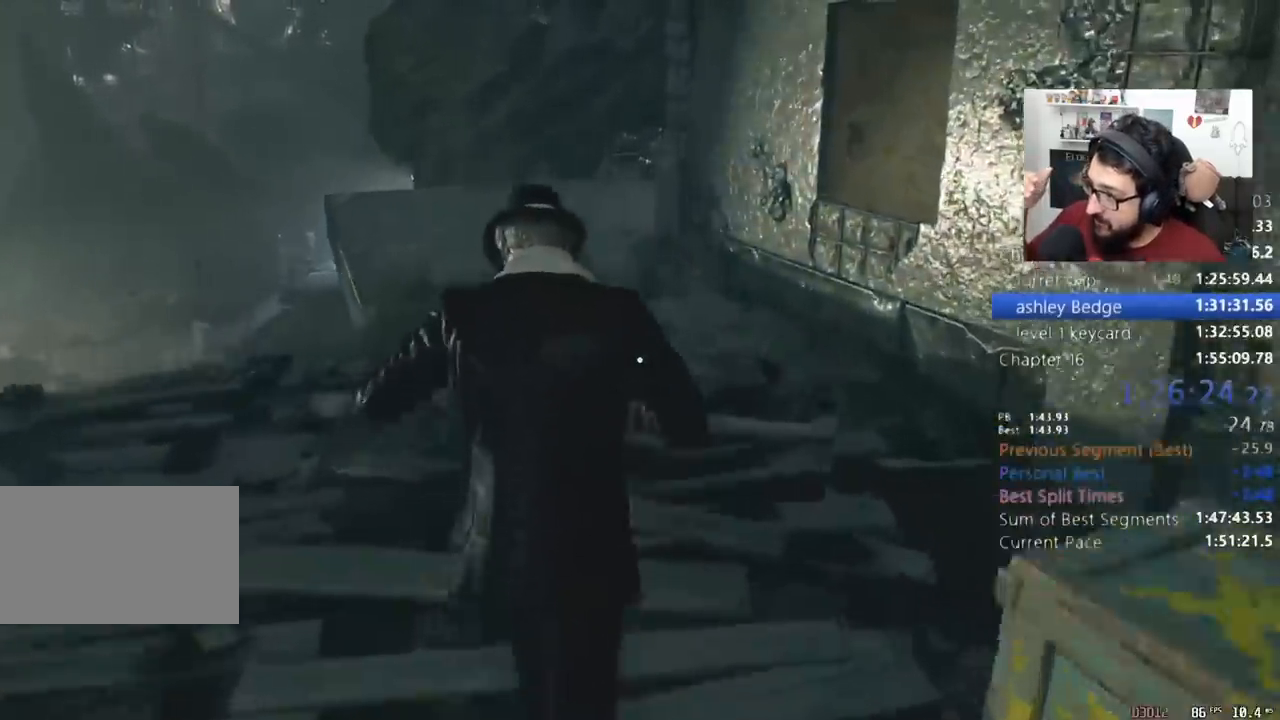
{"keys": ["shift", "w"], "mouse": [], "events": []}
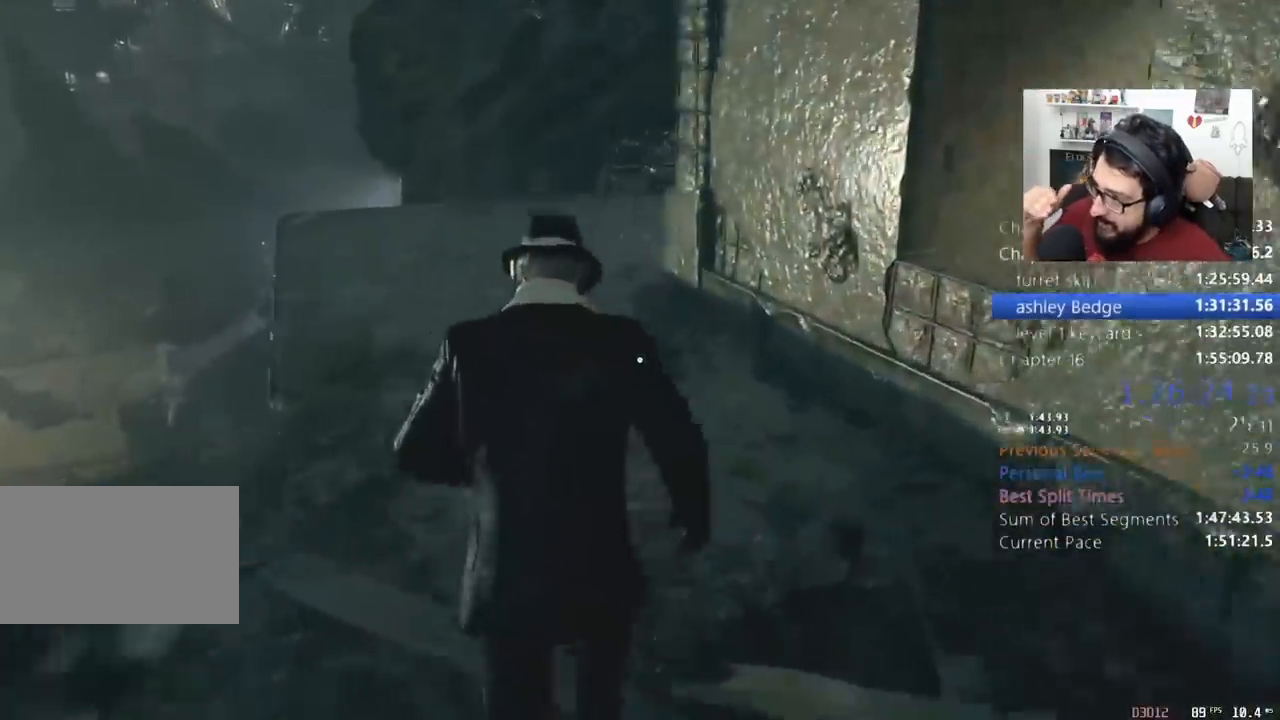
{"keys": ["shift", "w"], "mouse": [], "events": []}
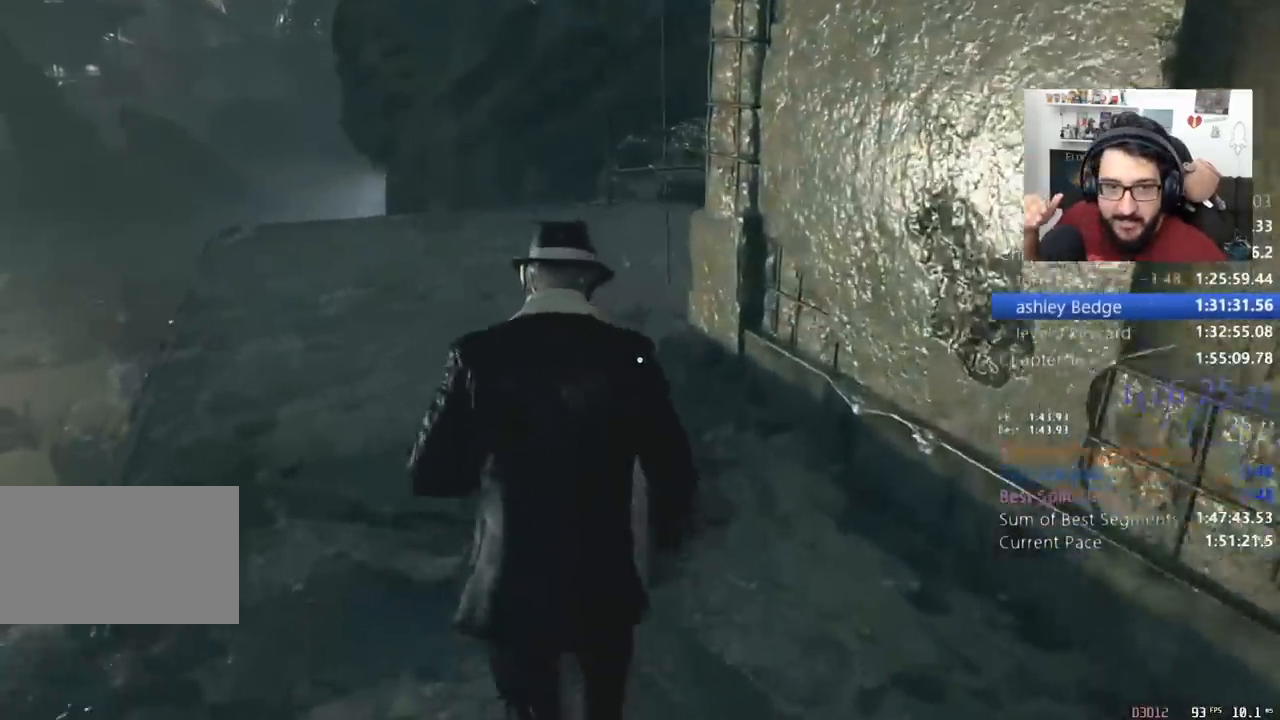
{"keys": ["shift", "w"], "mouse": [], "events": []}
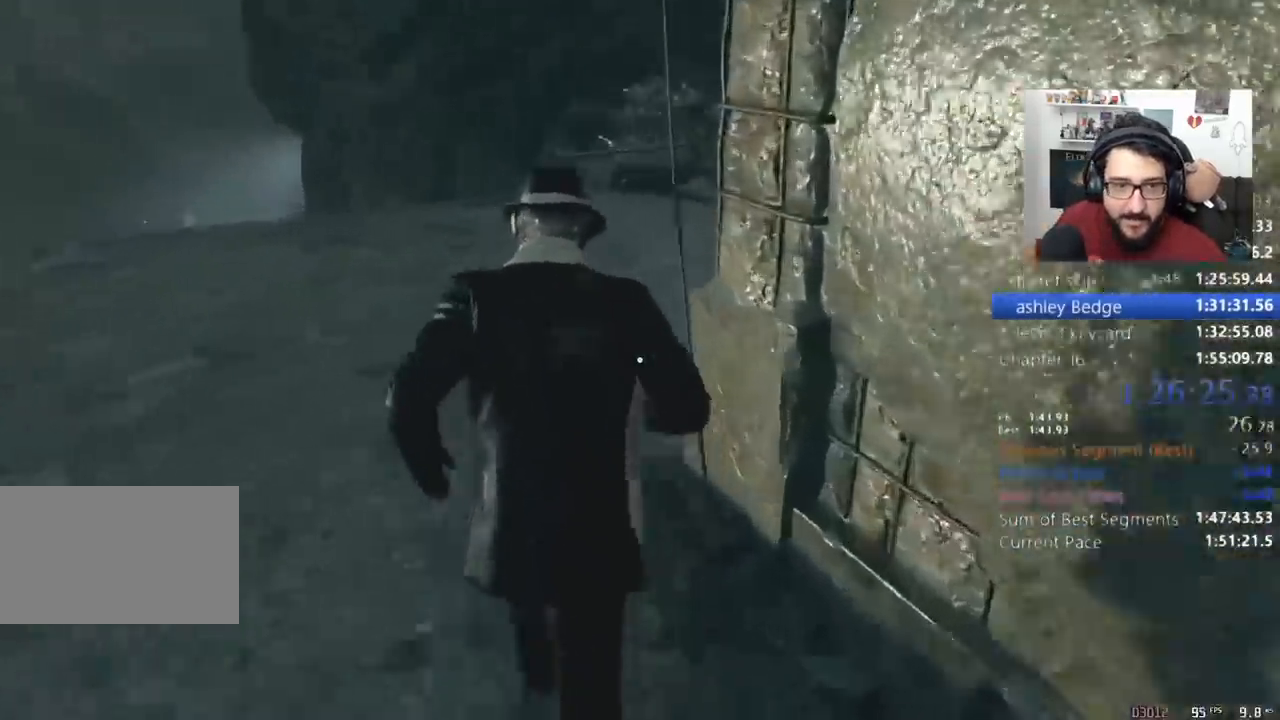
{"keys": ["shift", "w"], "mouse": [], "events": []}
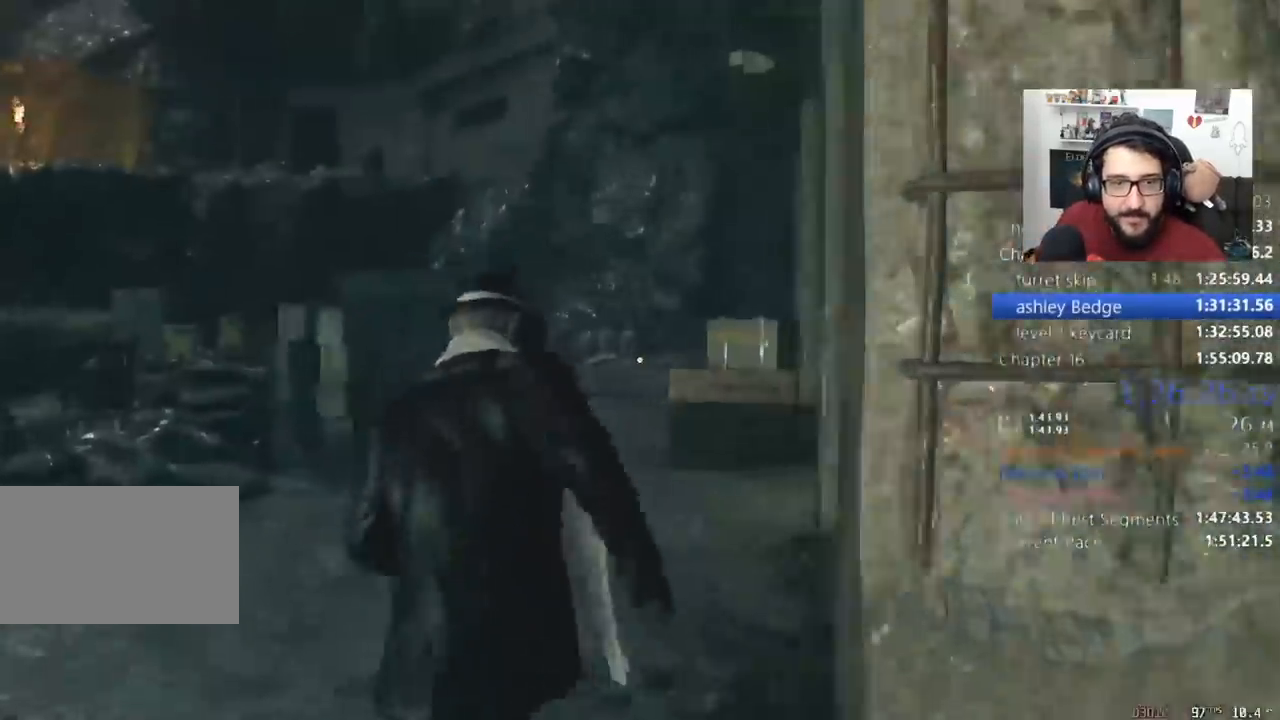
{"keys": ["shift", "w"], "mouse": [], "events": []}
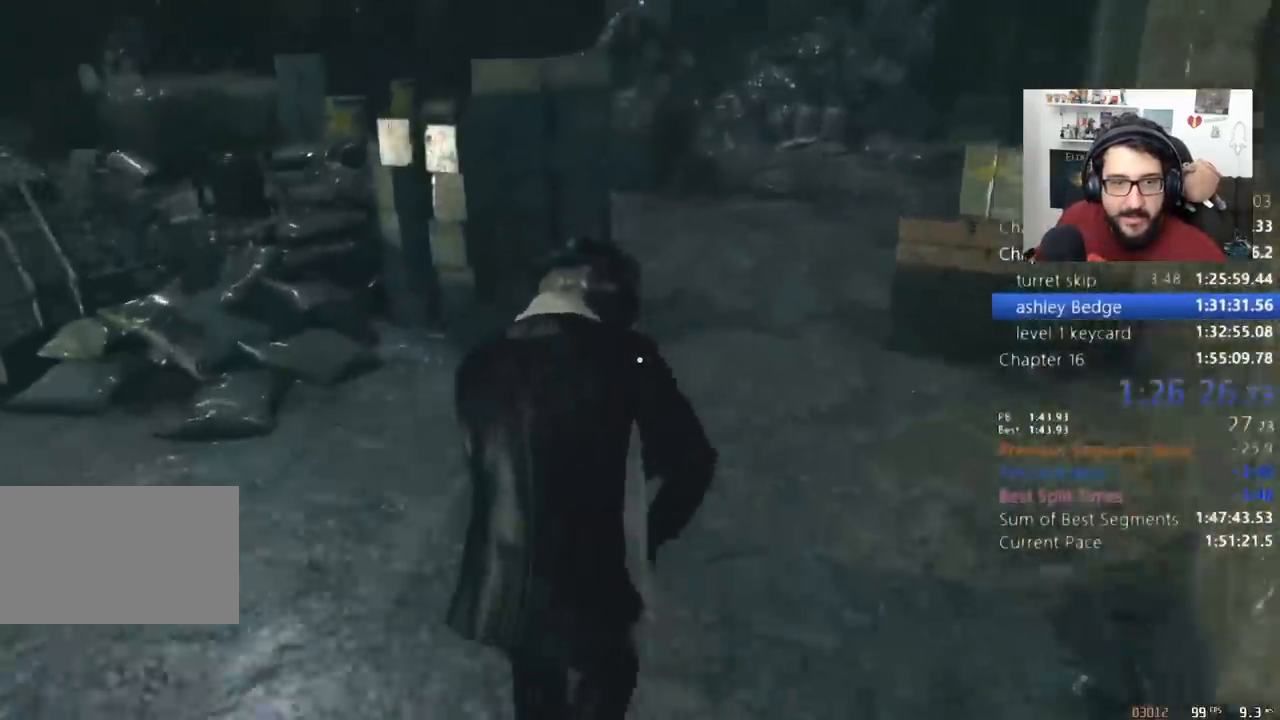
{"keys": ["d", "shift", "w"], "mouse": [], "events": [[467, "d", "down"]]}
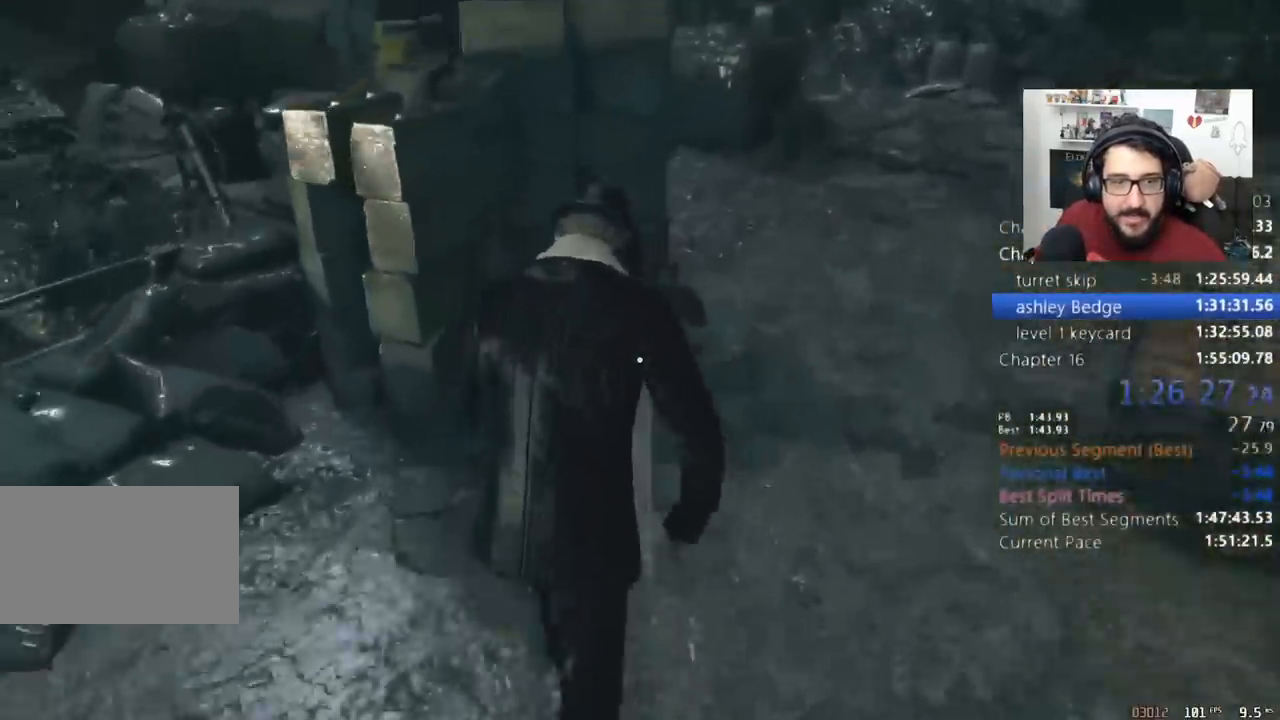
{"keys": ["shift", "w"], "mouse": [], "events": [[33, "d", "up"]]}
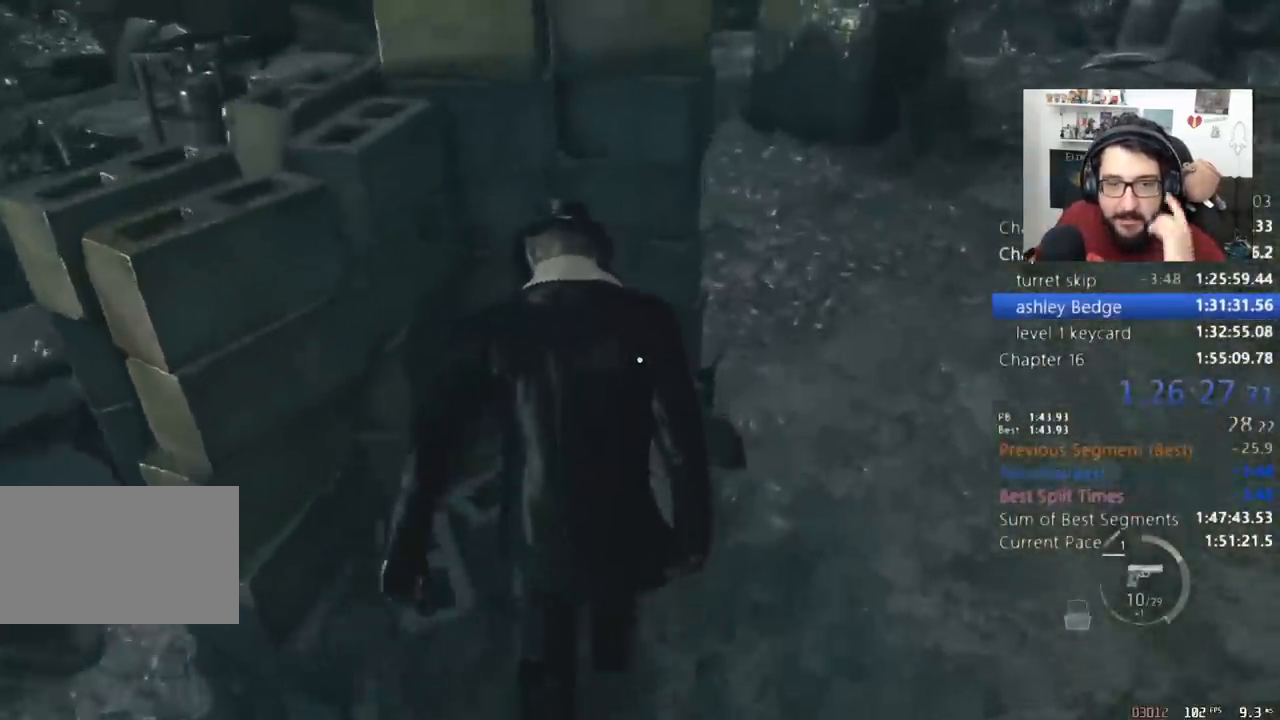
{"keys": ["w"], "mouse": [], "events": [[100, "shift", "up"]]}
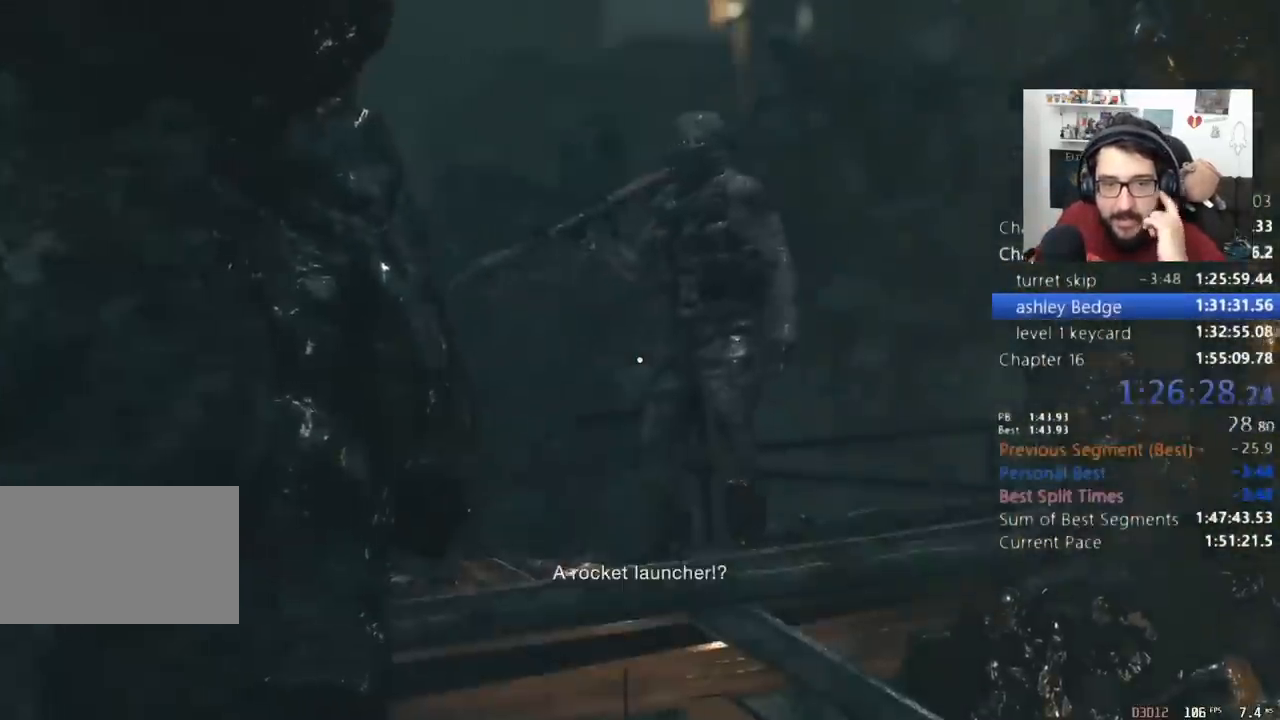
{"keys": ["d", "shift", "tab", "w"], "mouse": [], "events": [[200, "q", "down"], [300, "q", "up"], [333, "d", "down"], [400, "tab", "down"], [467, "shift", "down"]]}
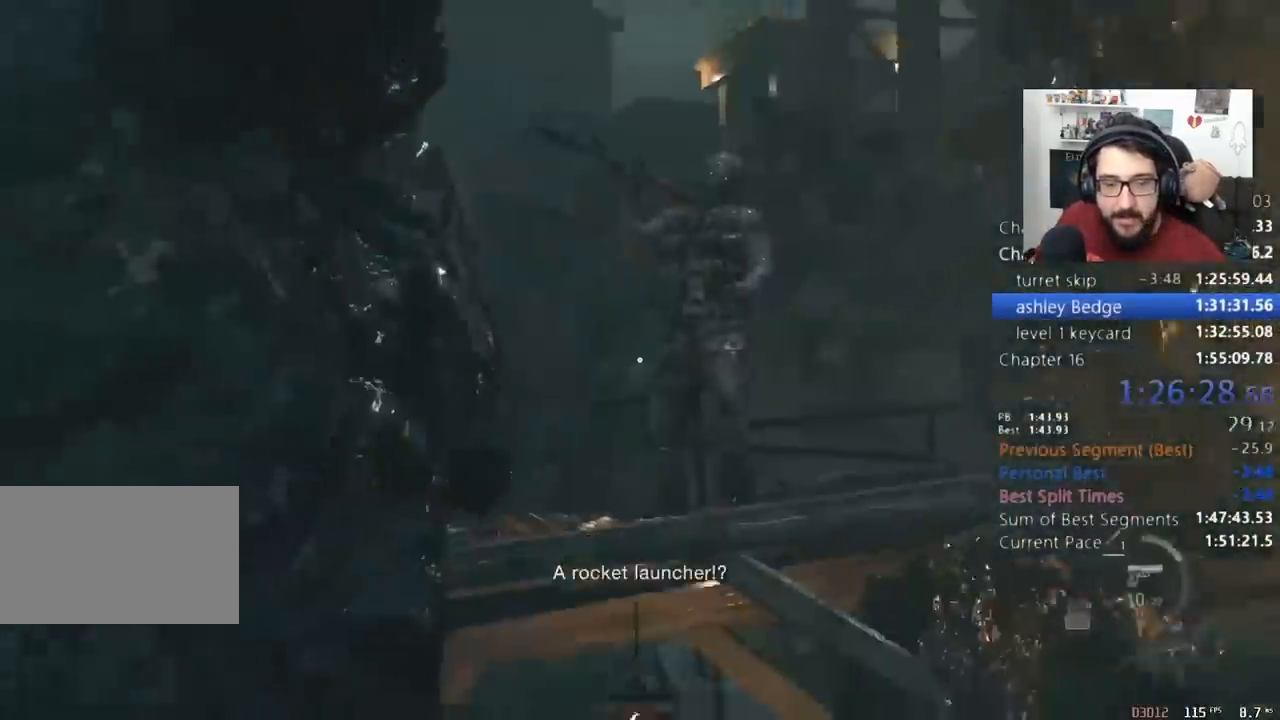
{"keys": ["d", "shift", "w"], "mouse": [], "events": [[33, "tab", "up"]]}
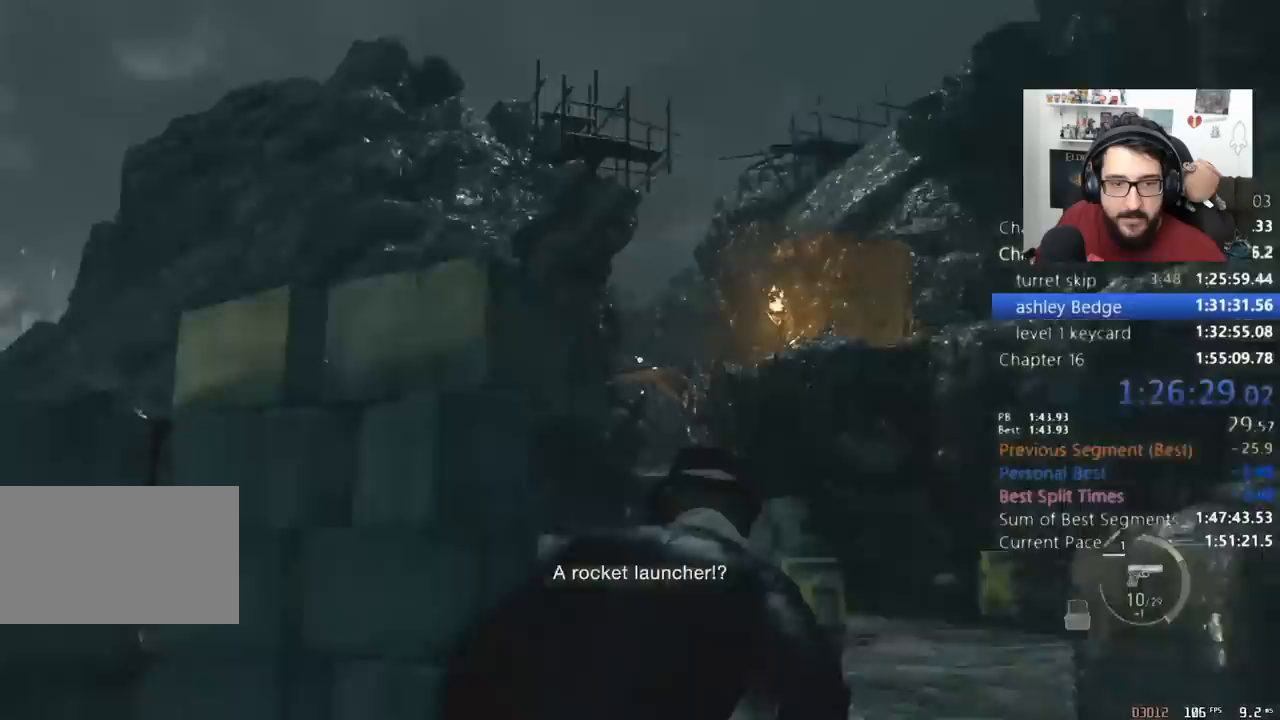
{"keys": ["shift", "w"], "mouse": [], "events": [[133, "d", "up"]]}
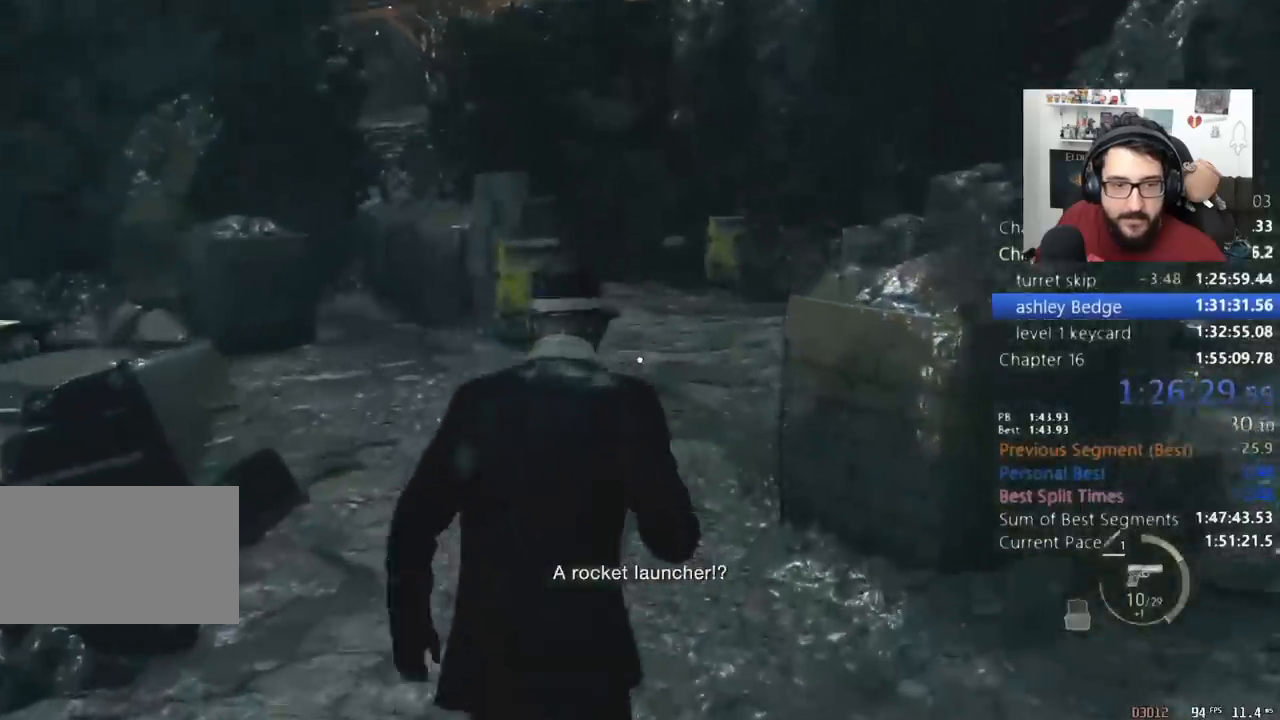
{"keys": ["shift", "w"], "mouse": [], "events": []}
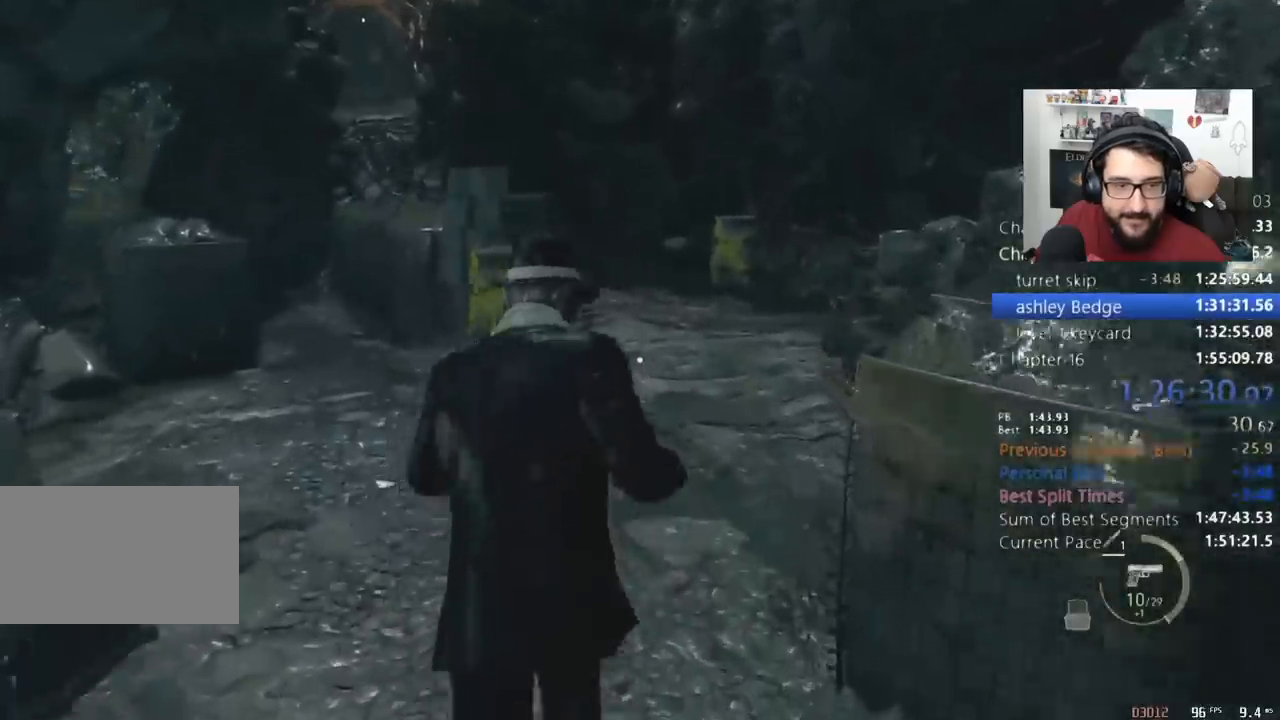
{"keys": ["shift", "w"], "mouse": [], "events": []}
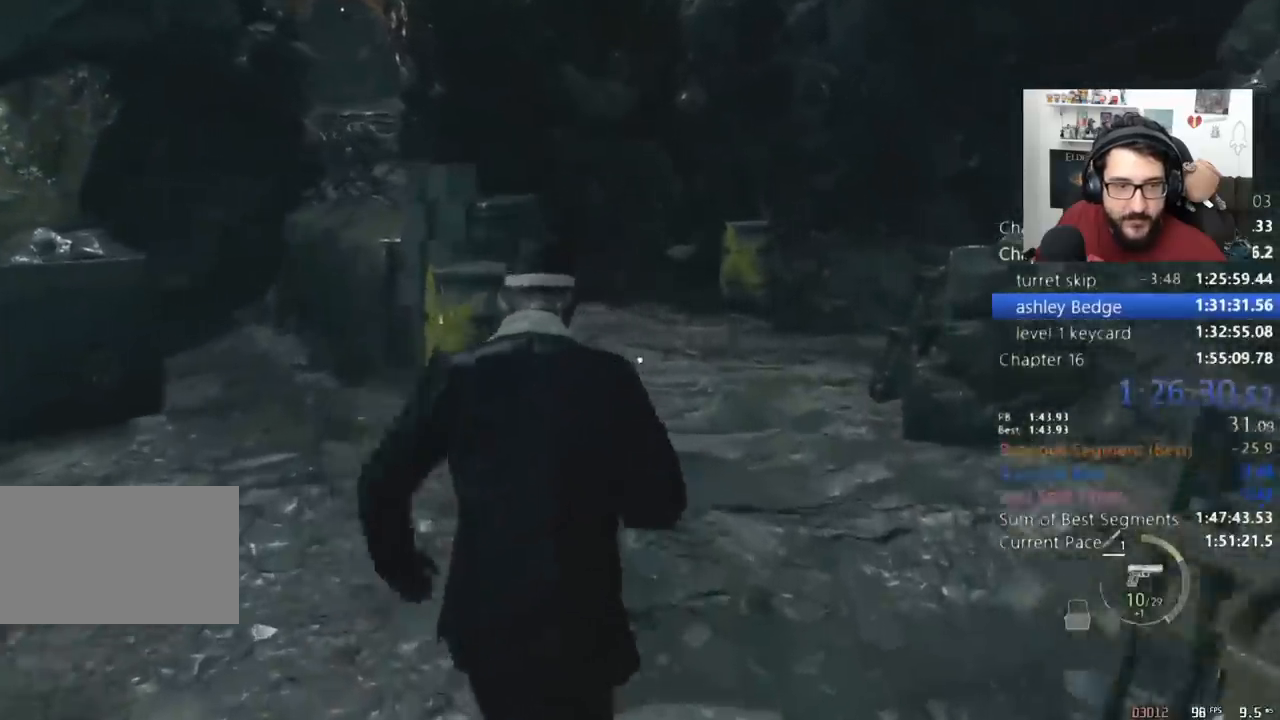
{"keys": ["shift", "w"], "mouse": [], "events": []}
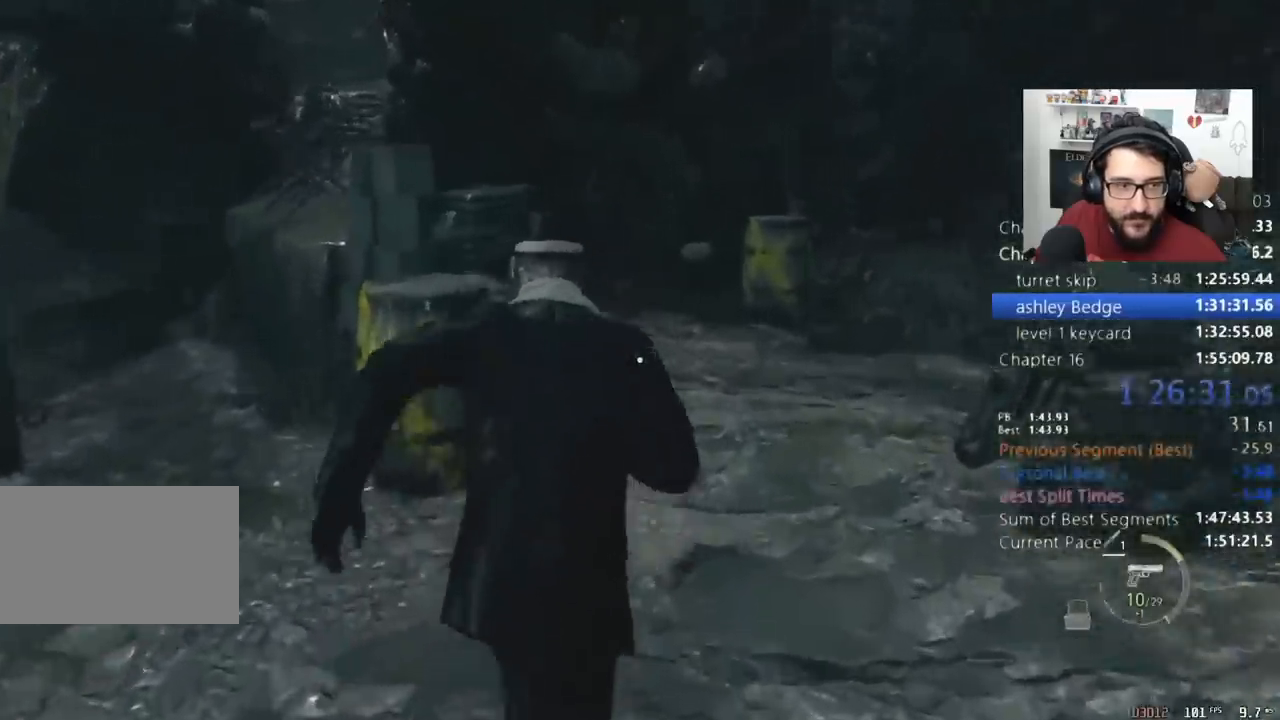
{"keys": ["shift", "w"], "mouse": [], "events": []}
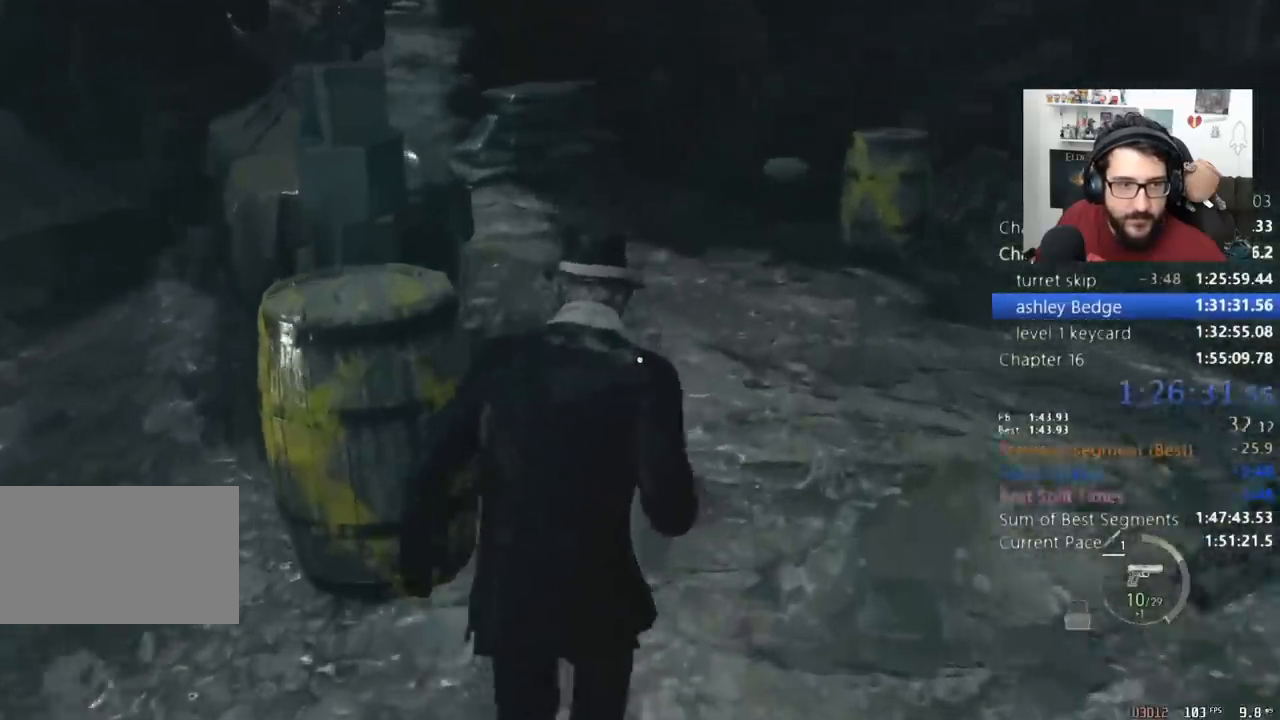
{"keys": ["shift", "w"], "mouse": [], "events": []}
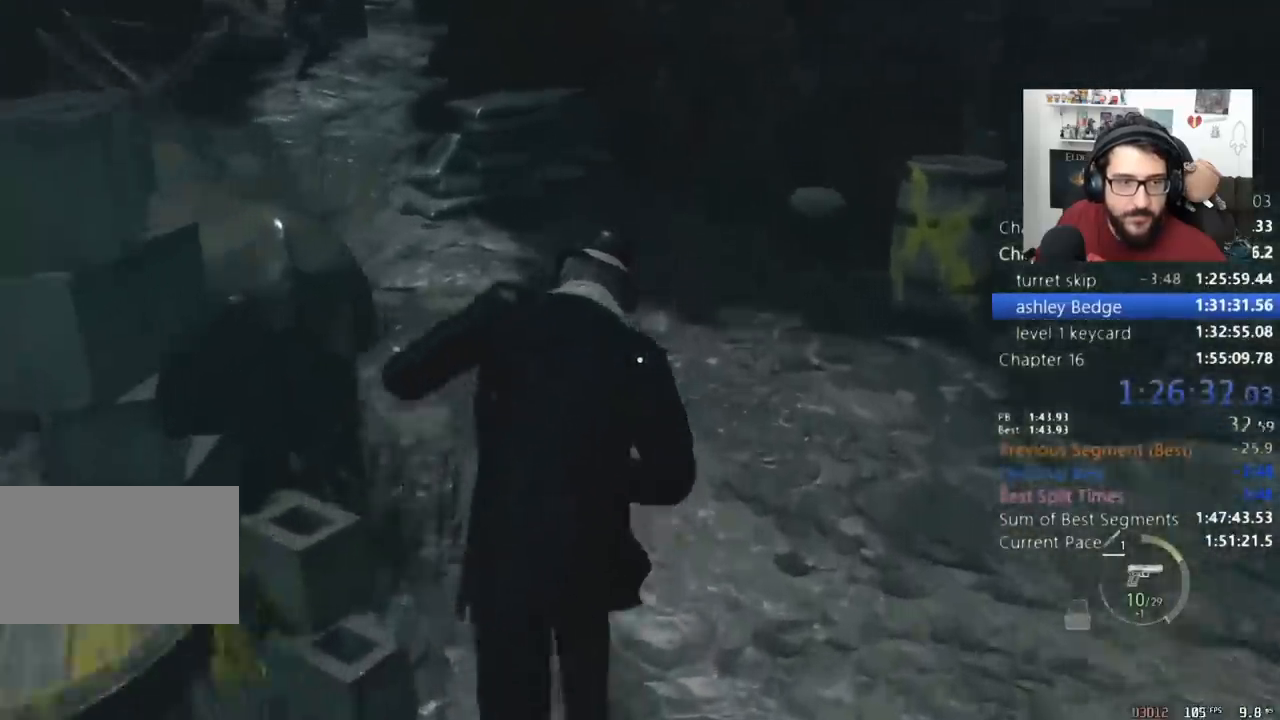
{"keys": ["shift", "w"], "mouse": [], "events": []}
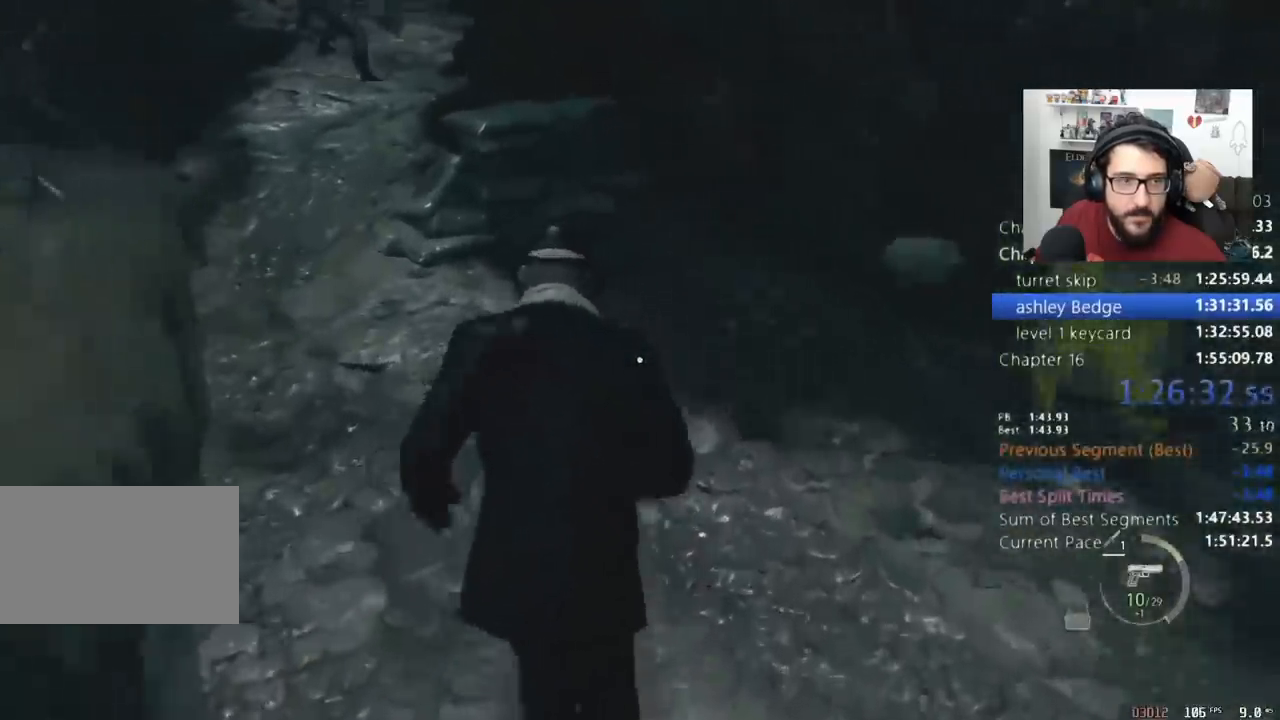
{"keys": ["shift", "w"], "mouse": [], "events": []}
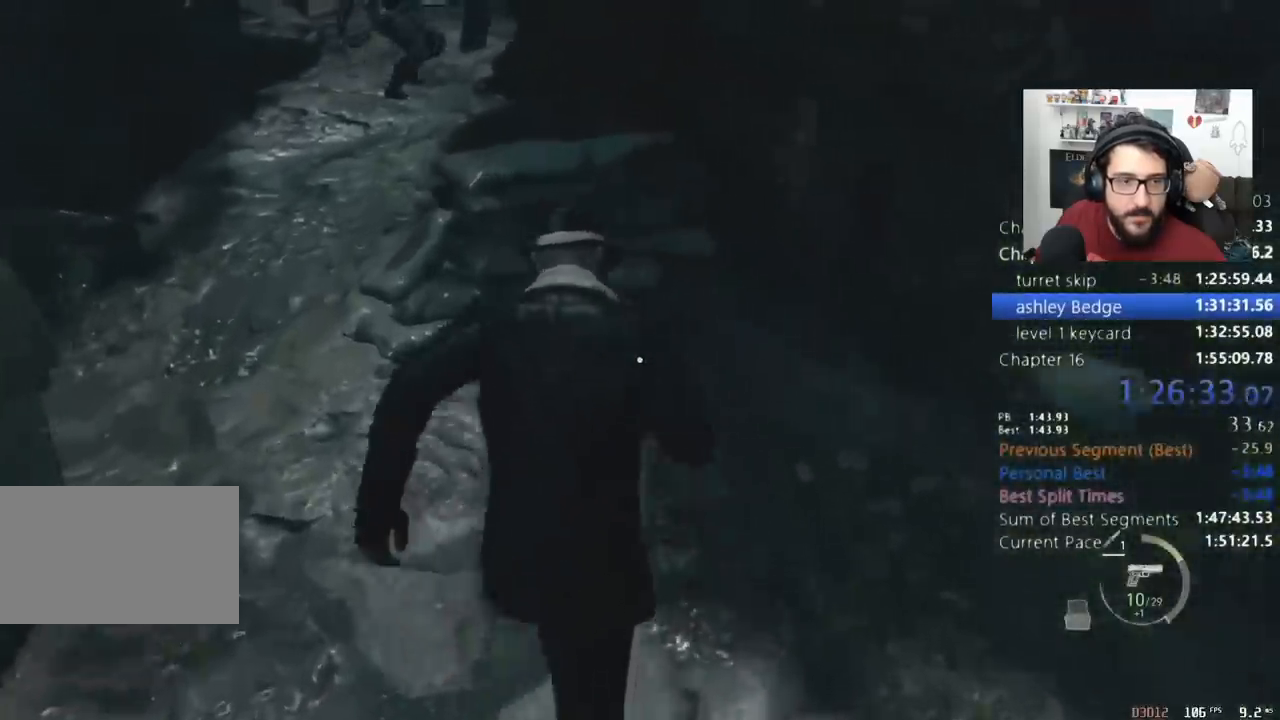
{"keys": ["e", "shift", "w"], "mouse": [], "events": [[100, "e", "down"], [133, "e", "up"], [200, "e", "down"], [300, "e", "up"], [367, "e", "down"], [433, "e", "up"], [500, "e", "down"]]}
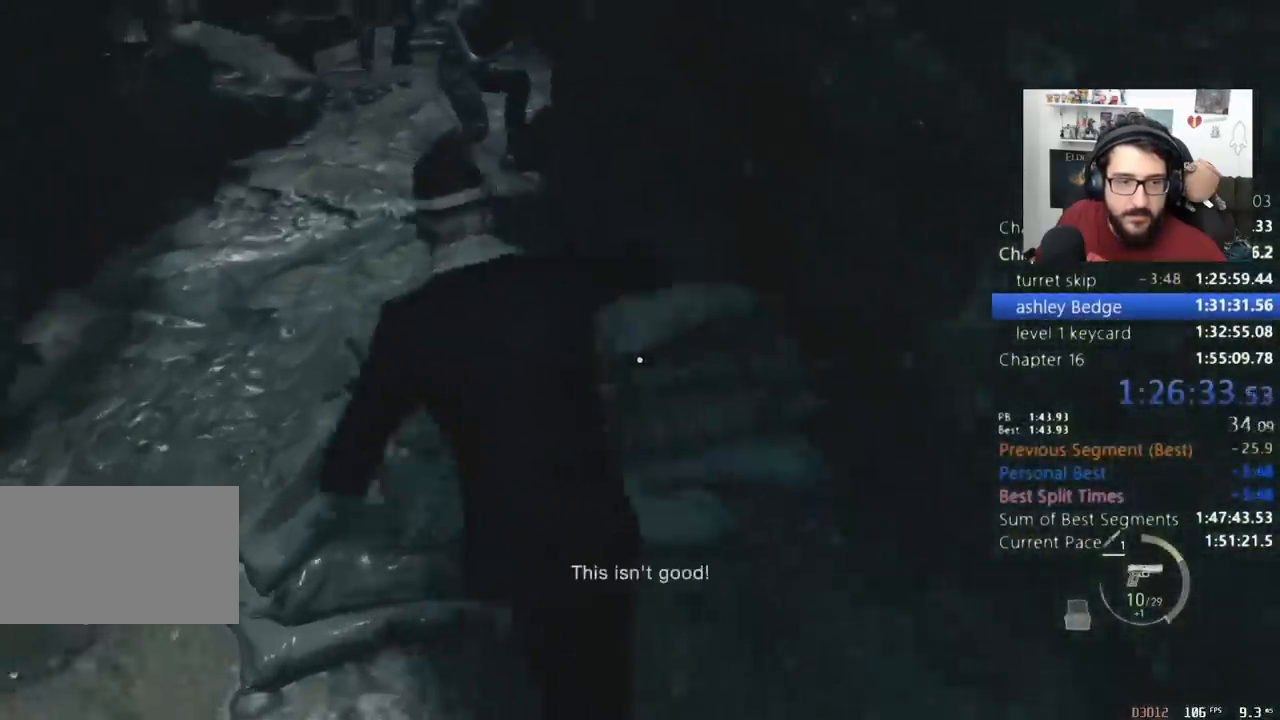
{"keys": ["shift", "w"], "mouse": [], "events": [[100, "e", "up"], [133, "e", "down"], [233, "e", "up"], [267, "e", "down"], [367, "e", "up"]]}
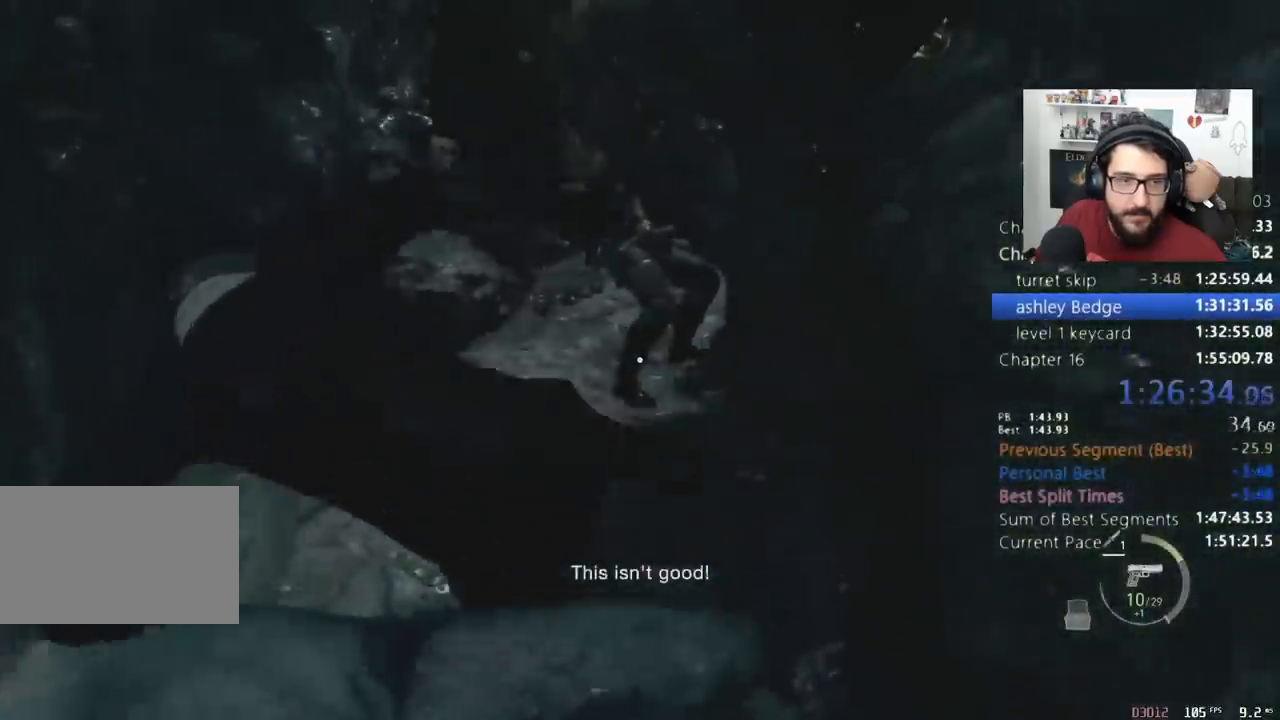
{"keys": ["a", "shift", "w"], "mouse": [], "events": [[467, "a", "down"]]}
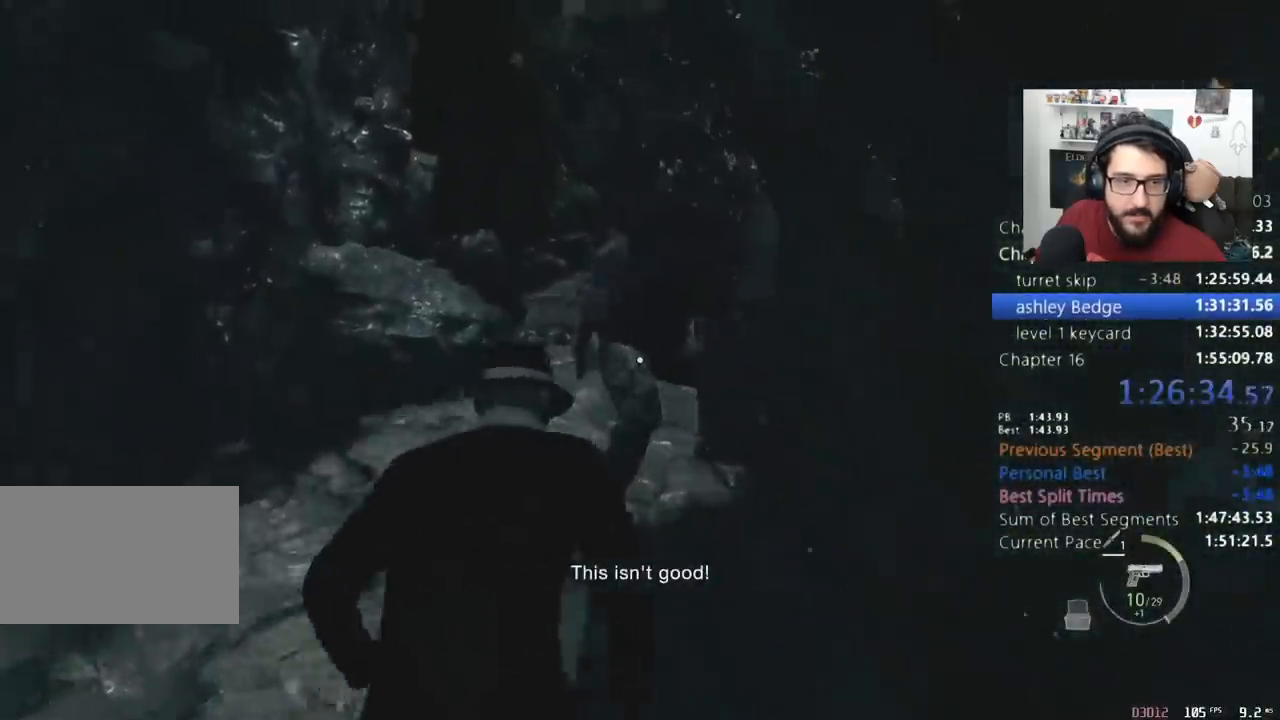
{"keys": ["shift", "w"], "mouse": [], "events": [[500, "a", "up"]]}